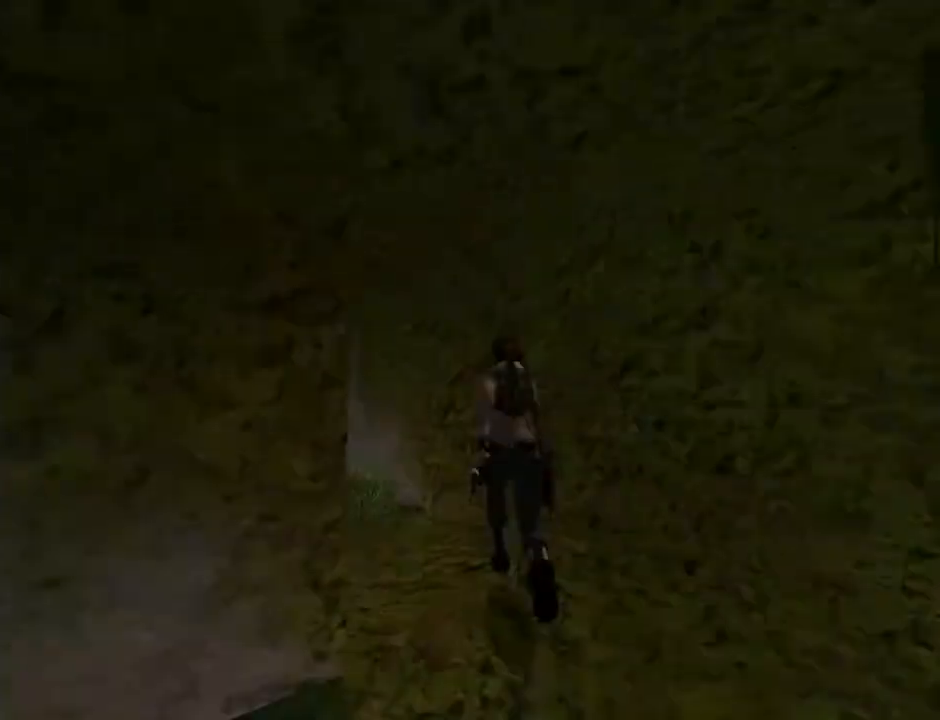
Gameplay with a controller (PlayStation layout); each line is a JSON object with the inputs held at the frame after it. "events" lists button and stick changes between this image and that frame as [ms after this image, input, new state], when the widget could be followed in between. Not read: L1.
{"buttons": ["DPAD_UP", "DPAD_LEFT"], "left_stick": "center", "right_stick": "center", "events": [[33, "DPAD_LEFT", "down"], [100, "DPAD_LEFT", "up"], [300, "DPAD_LEFT", "down"], [333, "L2", "up"]]}
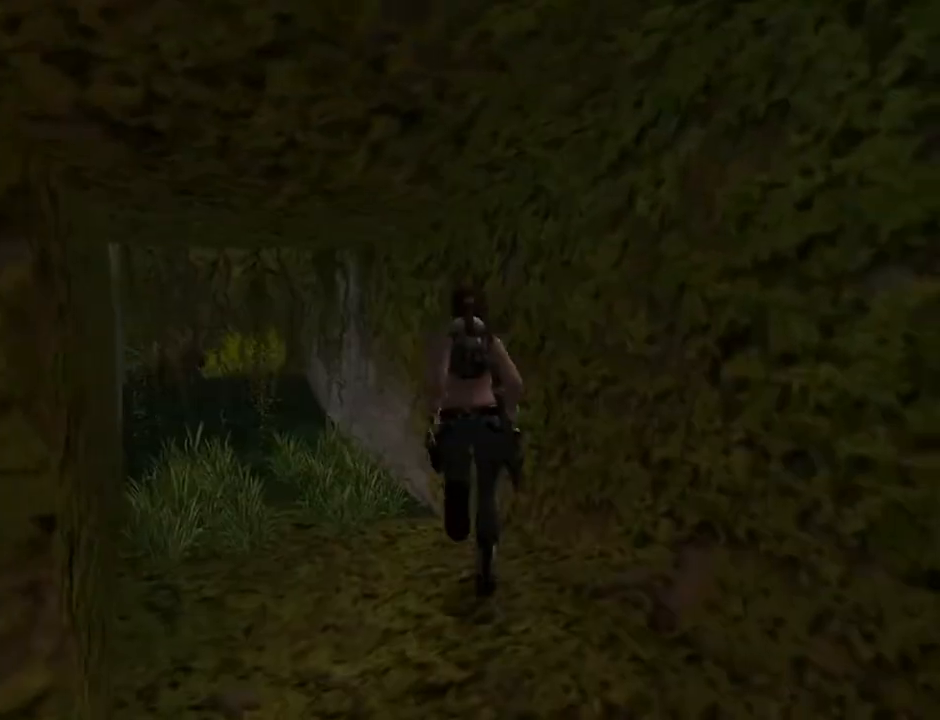
{"buttons": ["DPAD_UP"], "left_stick": "center", "right_stick": "center", "events": [[400, "DPAD_LEFT", "up"]]}
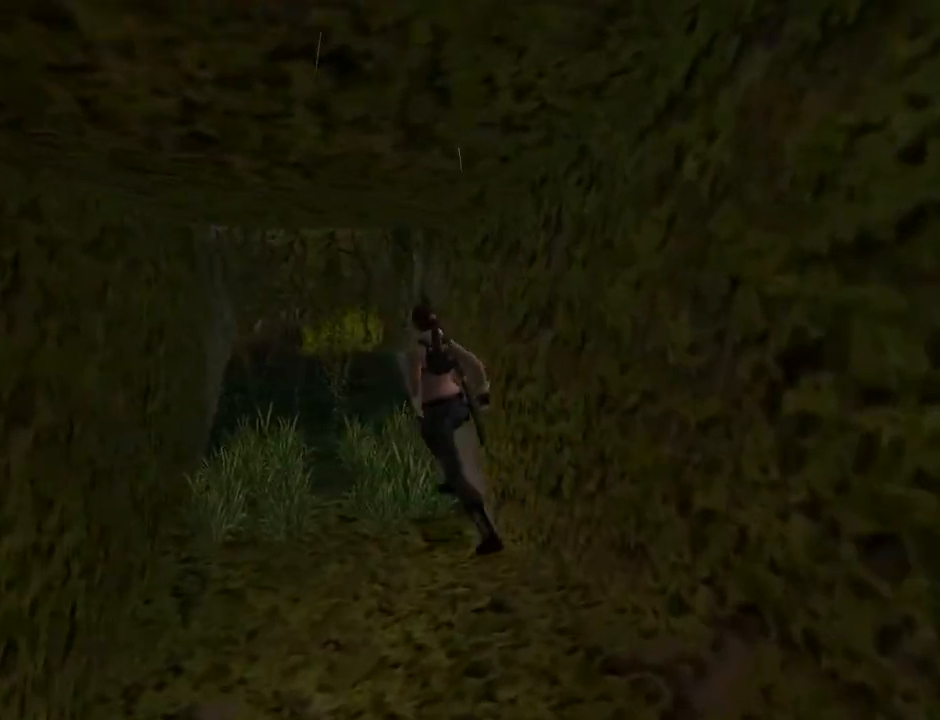
{"buttons": ["DPAD_UP", "DPAD_RIGHT"], "left_stick": "center", "right_stick": "center", "events": [[467, "DPAD_RIGHT", "down"]]}
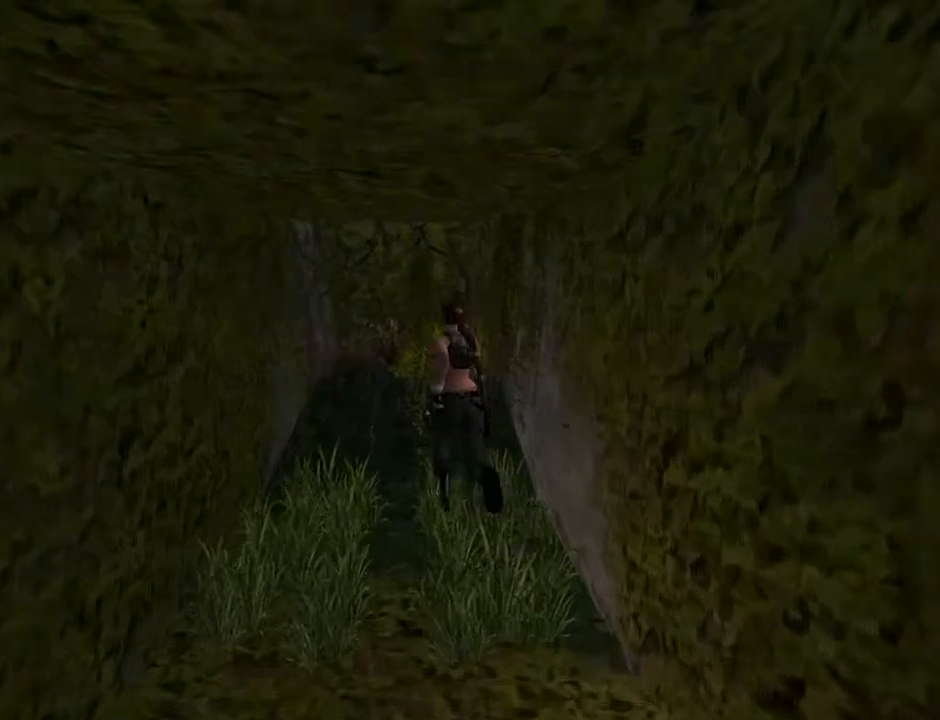
{"buttons": ["DPAD_UP"], "left_stick": "center", "right_stick": "center", "events": [[233, "DPAD_RIGHT", "up"]]}
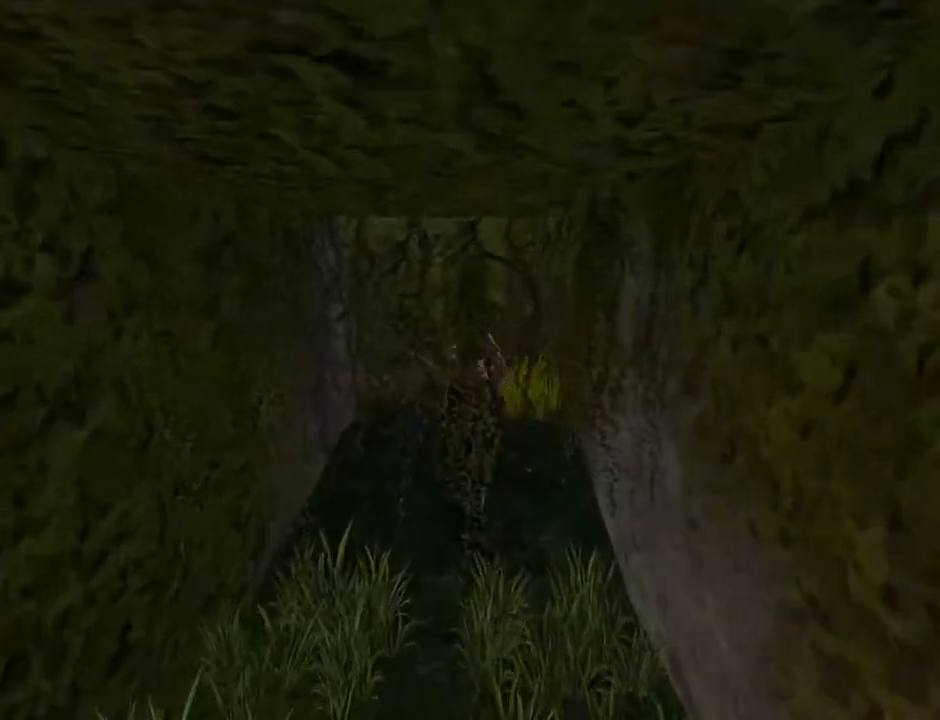
{"buttons": ["L2"], "left_stick": "center", "right_stick": "center", "events": [[67, "DPAD_RIGHT", "down"], [167, "DPAD_RIGHT", "up"], [200, "DPAD_UP", "up"], [400, "L2", "down"]]}
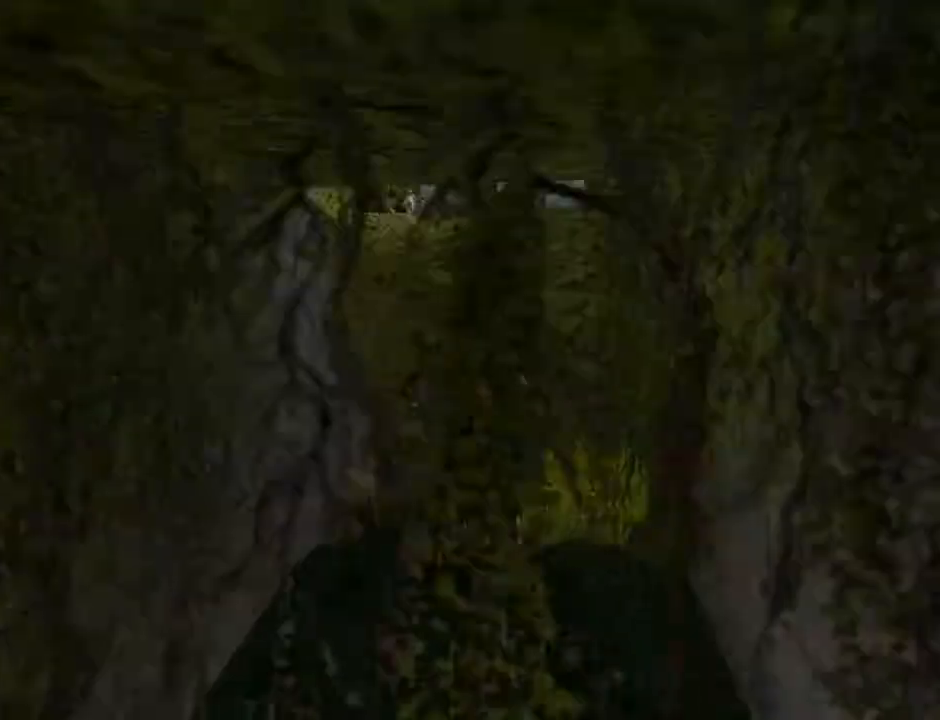
{"buttons": ["L2"], "left_stick": "center", "right_stick": "center", "events": [[167, "DPAD_UP", "down"], [233, "DPAD_LEFT", "down"], [333, "DPAD_LEFT", "up"], [467, "DPAD_UP", "up"]]}
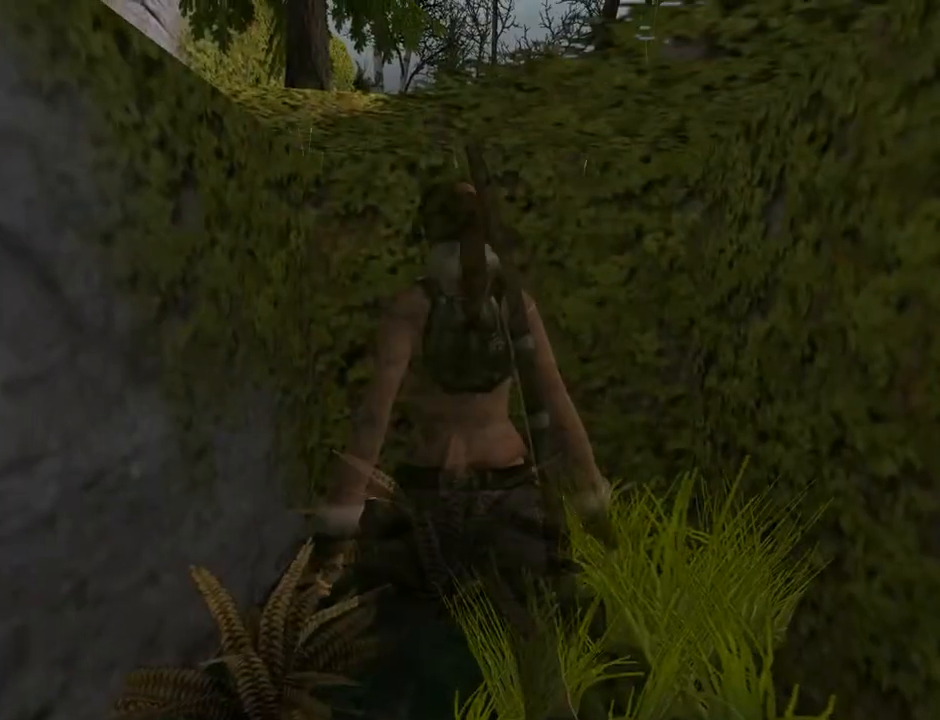
{"buttons": ["DPAD_LEFT"], "left_stick": "center", "right_stick": "center", "events": [[233, "L2", "up"], [300, "DPAD_LEFT", "down"]]}
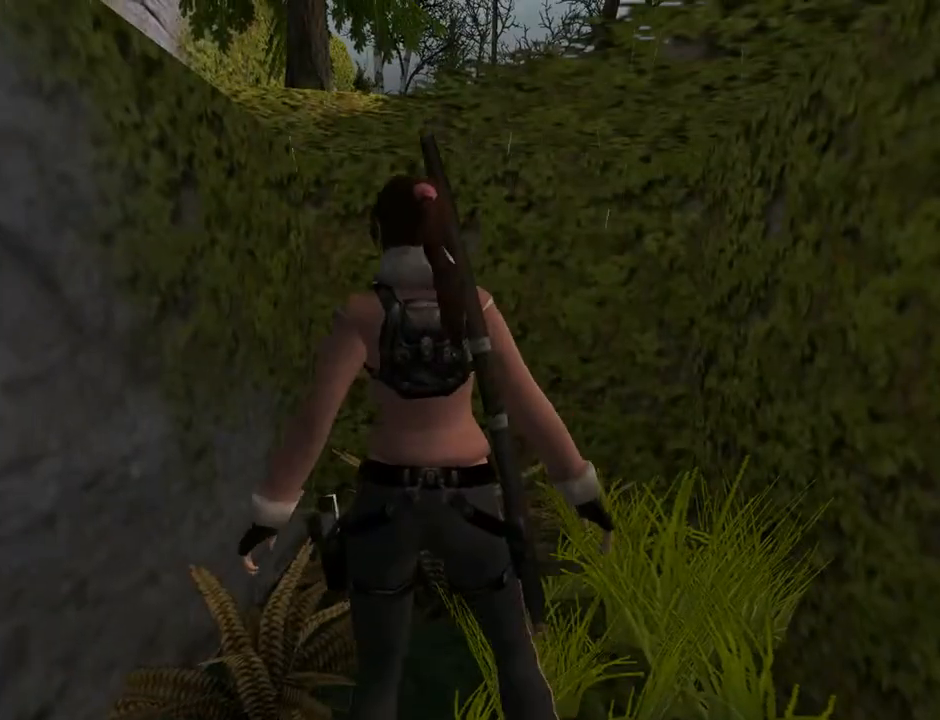
{"buttons": ["DPAD_LEFT"], "left_stick": "center", "right_stick": "center", "events": [[167, "DPAD_UP", "down"], [367, "DPAD_UP", "up"]]}
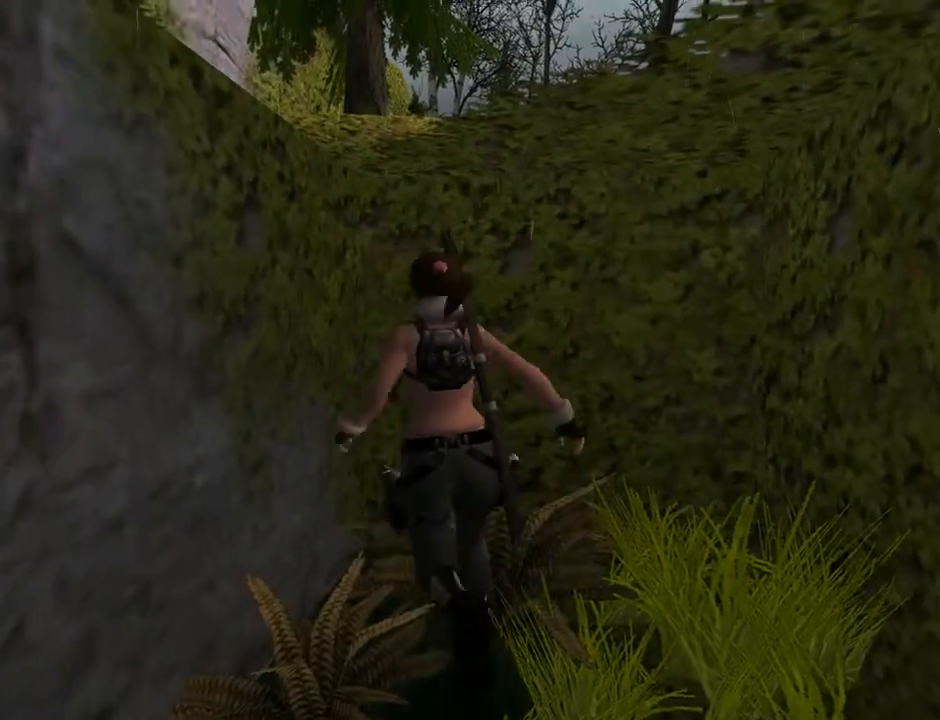
{"buttons": ["DPAD_UP"], "left_stick": "center", "right_stick": "center", "events": [[400, "DPAD_UP", "down"], [500, "DPAD_LEFT", "up"]]}
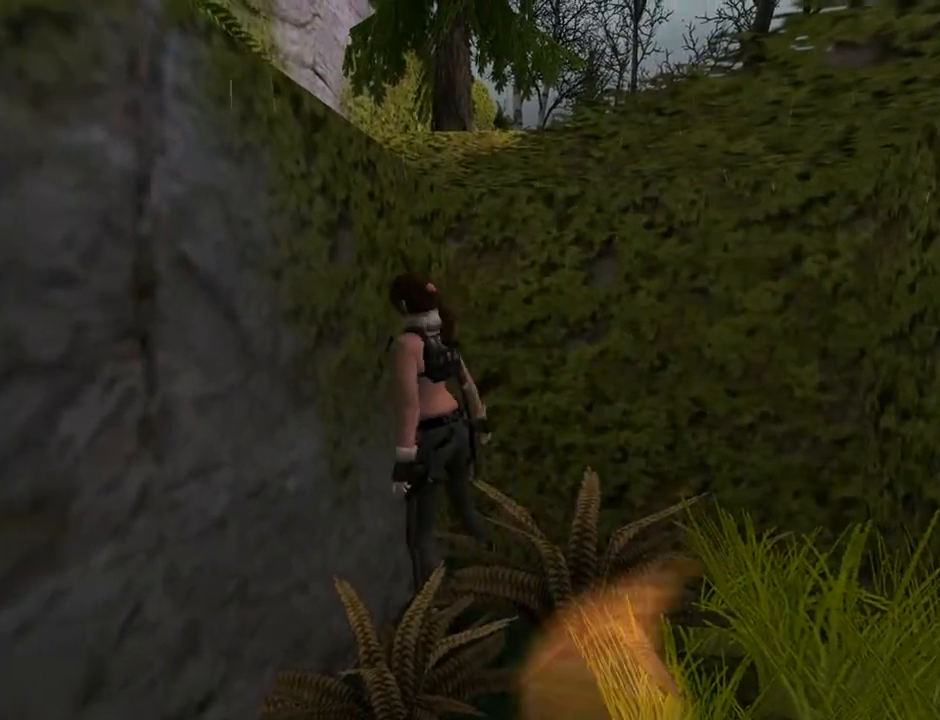
{"buttons": ["SQUARE"], "left_stick": "center", "right_stick": "center", "events": [[167, "DPAD_UP", "up"], [233, "SQUARE", "down"]]}
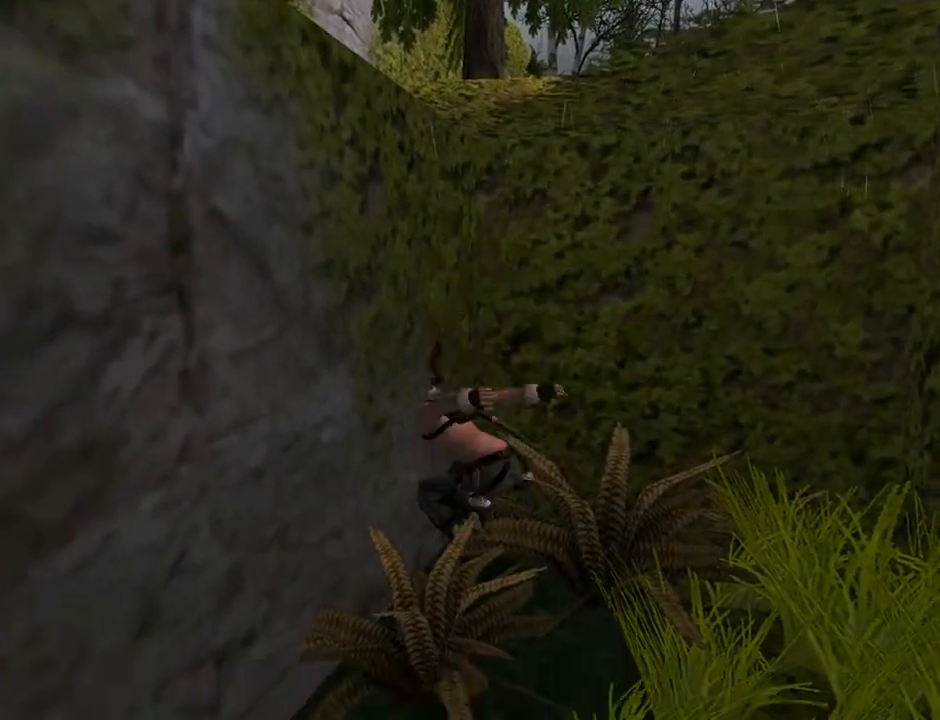
{"buttons": ["CROSS", "DPAD_UP"], "left_stick": "center", "right_stick": "center", "events": [[33, "CROSS", "down"], [33, "SQUARE", "up"], [200, "DPAD_UP", "down"]]}
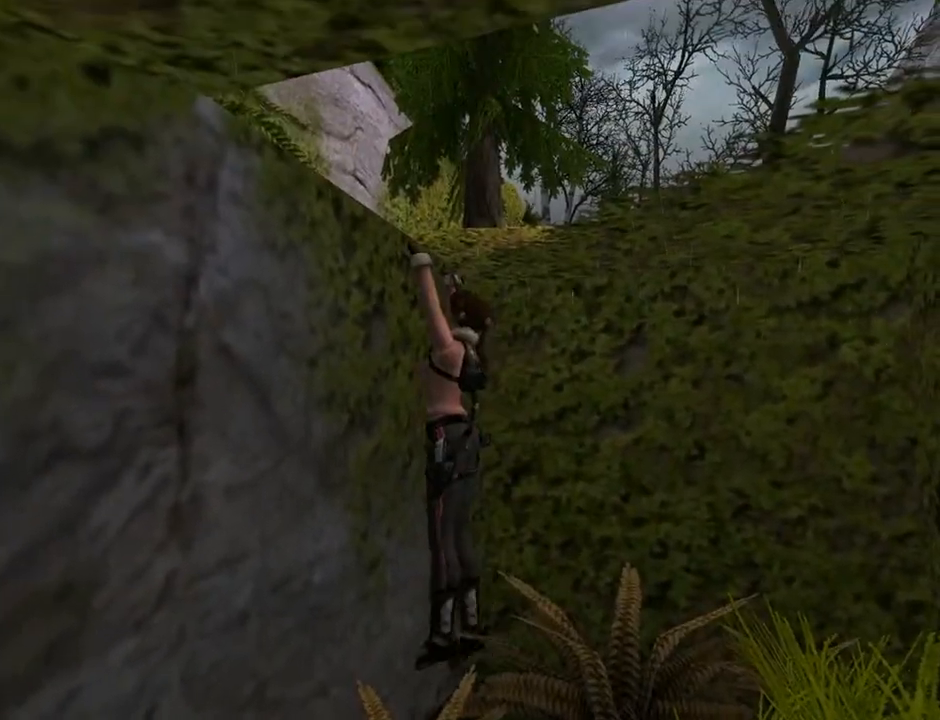
{"buttons": ["CROSS"], "left_stick": "center", "right_stick": "center", "events": [[500, "DPAD_UP", "up"]]}
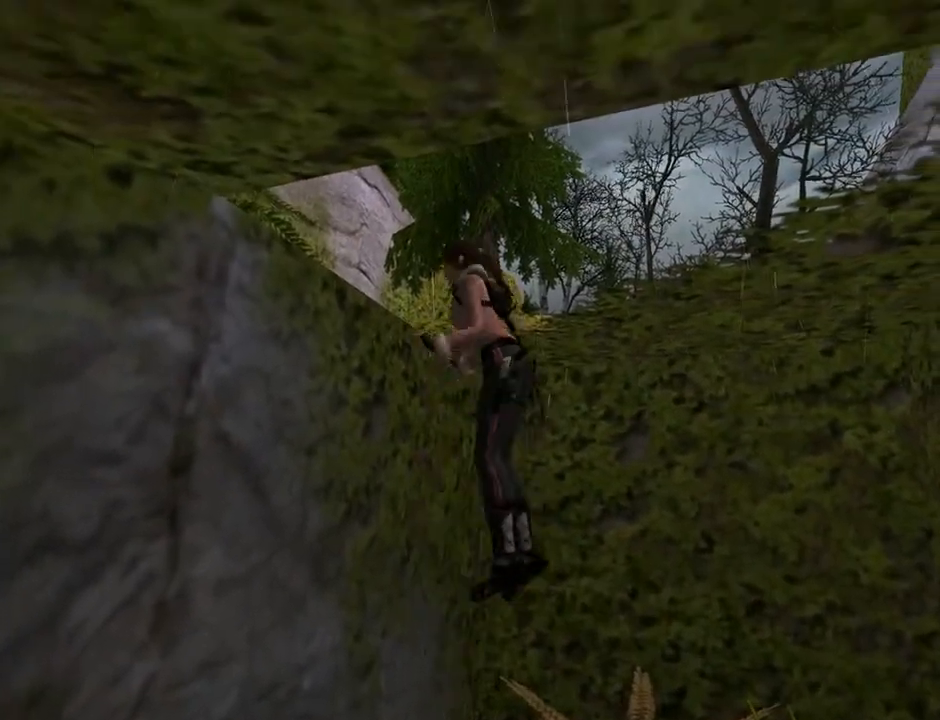
{"buttons": ["L2"], "left_stick": "center", "right_stick": "center", "events": [[233, "L2", "down"], [267, "CROSS", "up"]]}
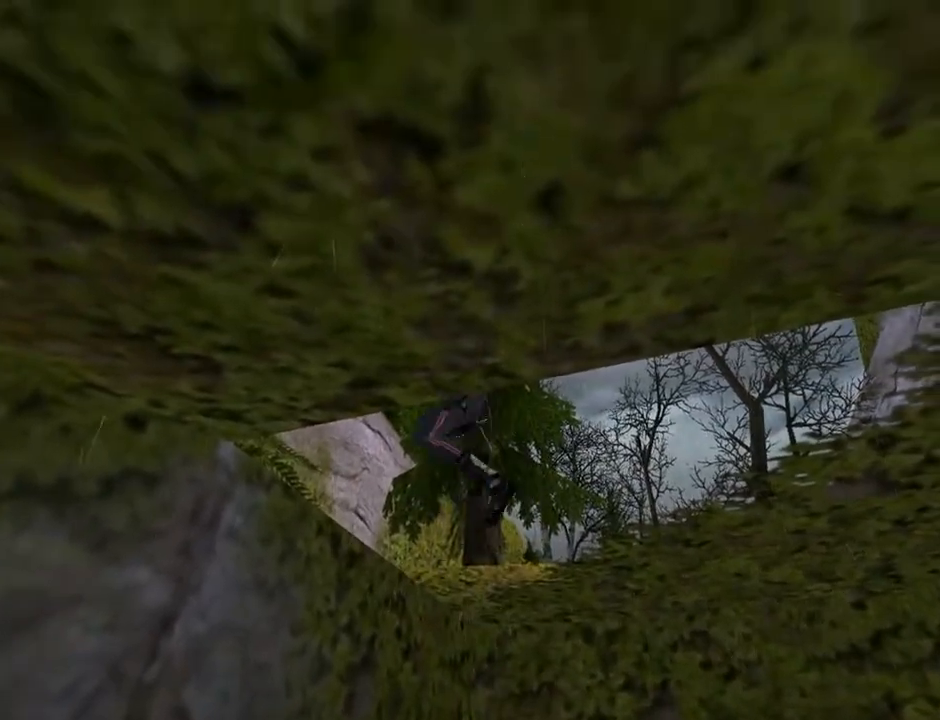
{"buttons": [], "left_stick": "center", "right_stick": "center", "events": [[500, "L2", "up"]]}
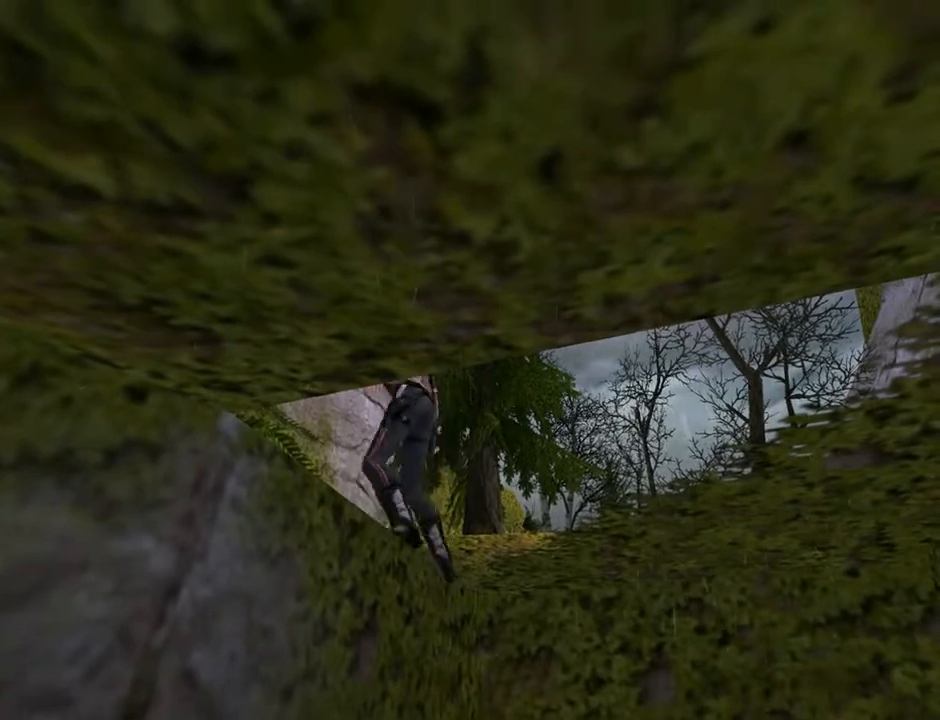
{"buttons": ["DPAD_RIGHT"], "left_stick": "center", "right_stick": "center", "events": [[167, "DPAD_RIGHT", "down"]]}
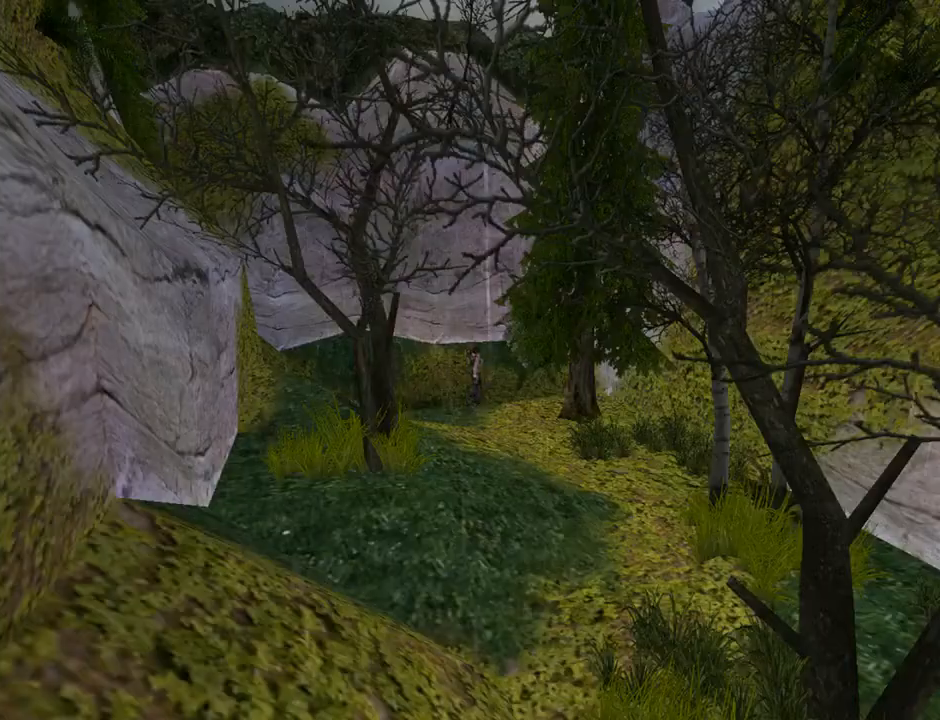
{"buttons": ["DPAD_RIGHT"], "left_stick": "center", "right_stick": "center", "events": []}
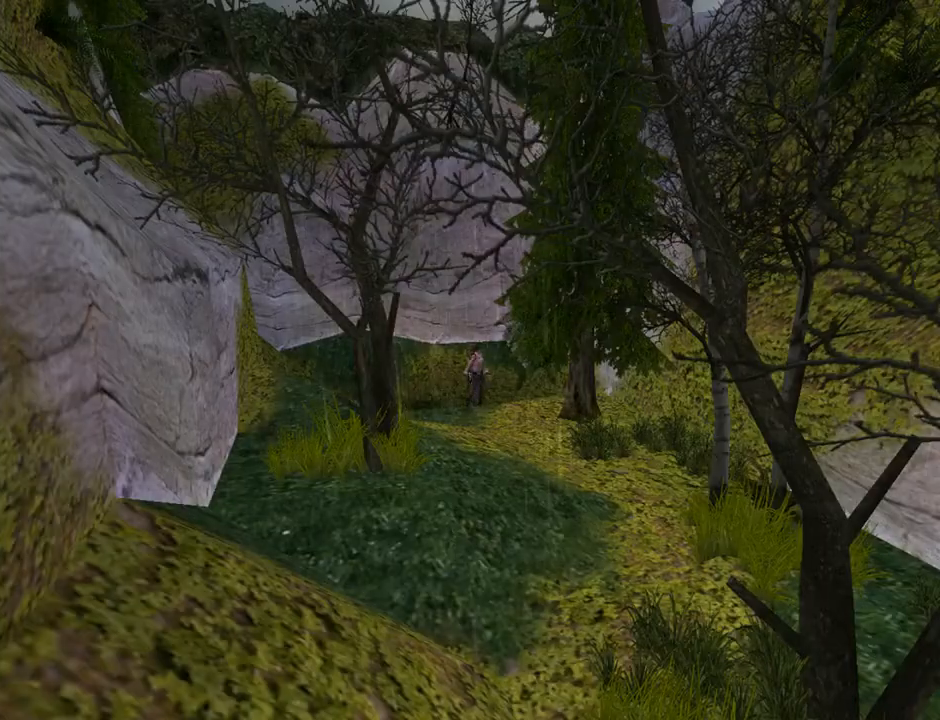
{"buttons": ["DPAD_UP"], "left_stick": "center", "right_stick": "center", "events": [[133, "DPAD_RIGHT", "up"], [133, "DPAD_UP", "down"]]}
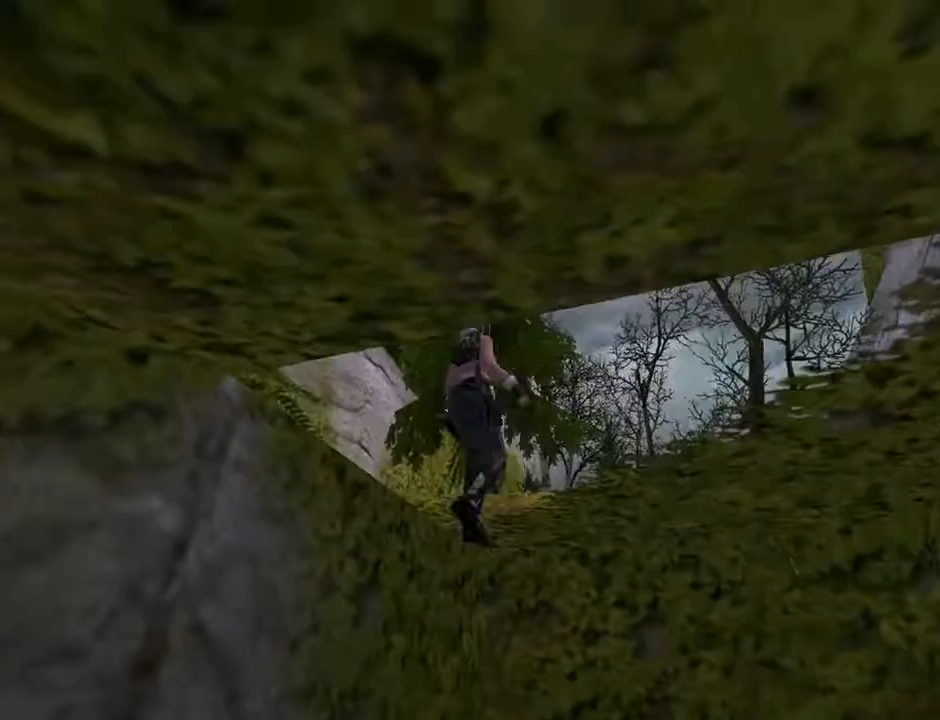
{"buttons": ["R2", "DPAD_UP", "DPAD_LEFT"], "left_stick": "center", "right_stick": "center", "events": [[33, "R2", "down"], [300, "DPAD_LEFT", "down"]]}
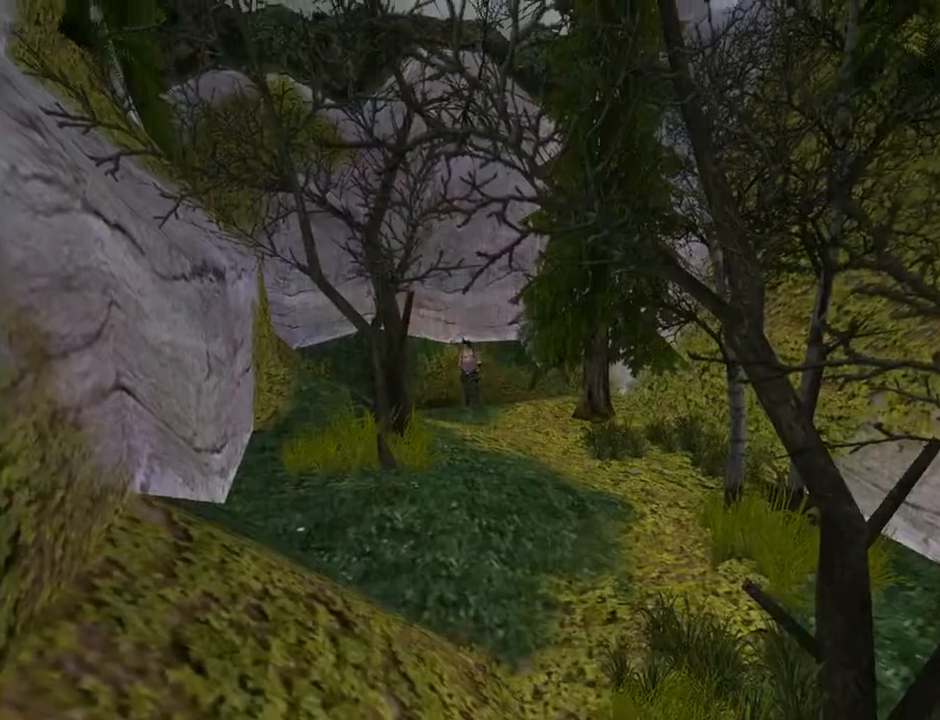
{"buttons": ["R2", "DPAD_UP", "DPAD_LEFT"], "left_stick": "center", "right_stick": "center", "events": [[67, "DPAD_LEFT", "up"], [200, "DPAD_LEFT", "down"]]}
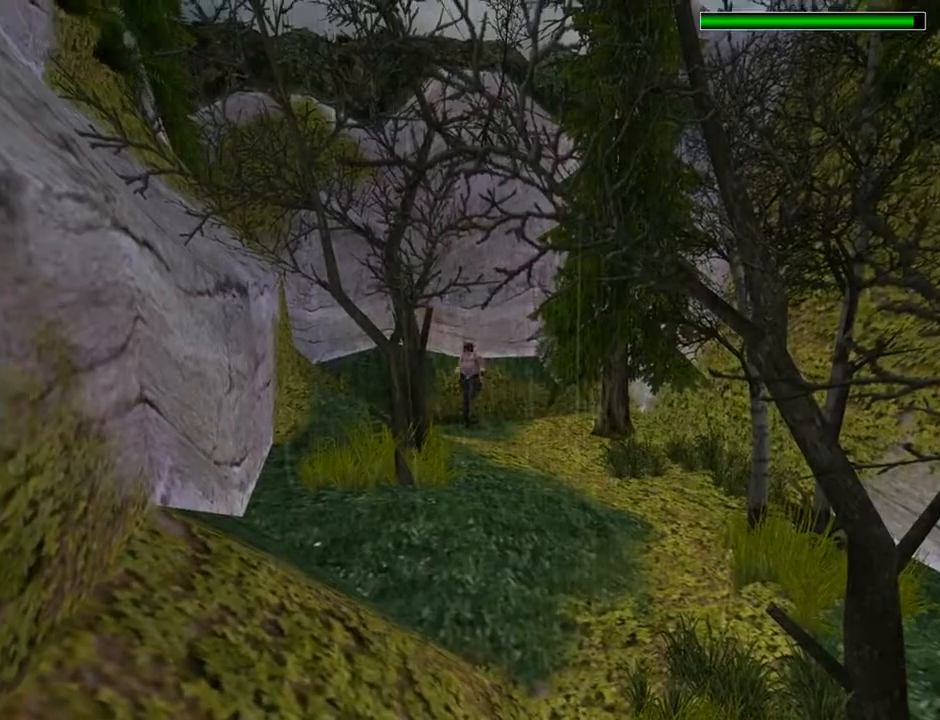
{"buttons": ["DPAD_UP"], "left_stick": "center", "right_stick": "center", "events": [[233, "DPAD_LEFT", "up"], [233, "R2", "up"]]}
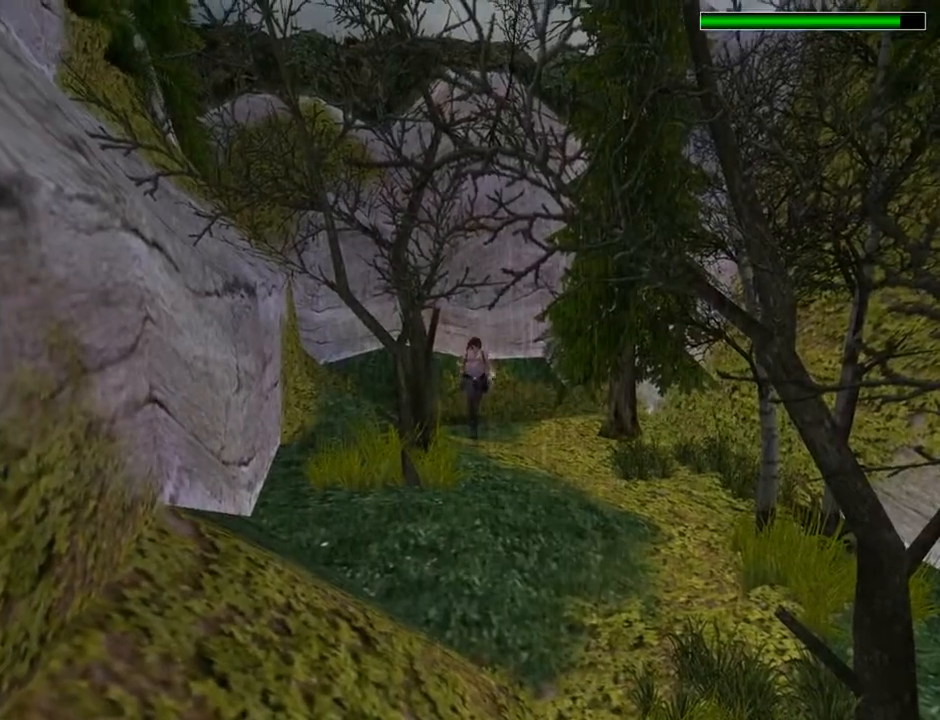
{"buttons": ["DPAD_UP"], "left_stick": "center", "right_stick": "center", "events": [[233, "DPAD_LEFT", "down"], [367, "DPAD_LEFT", "up"]]}
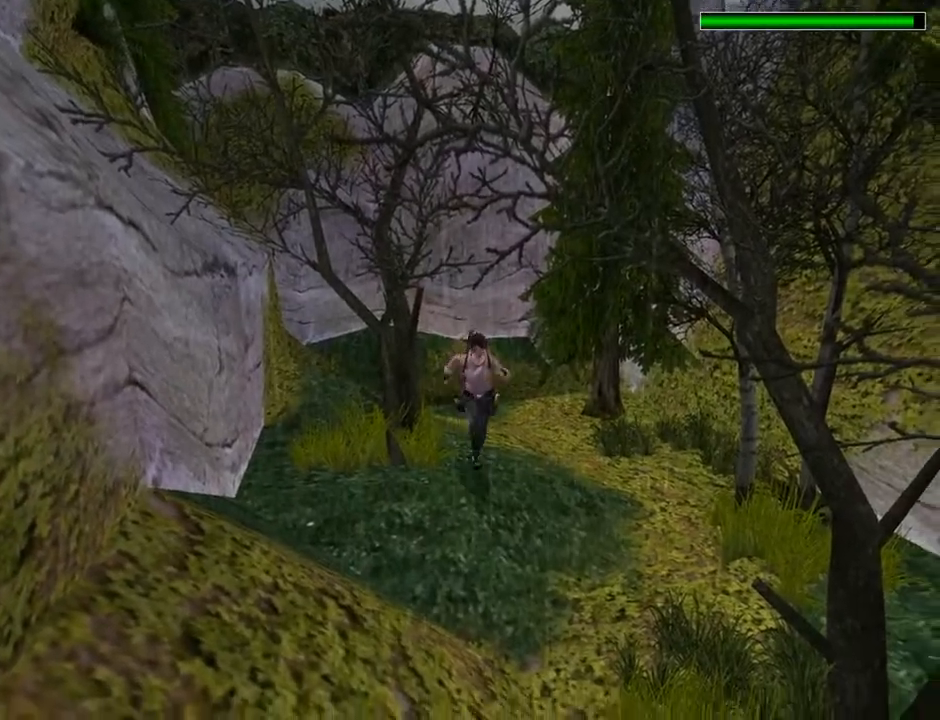
{"buttons": ["DPAD_UP", "DPAD_LEFT"], "left_stick": "center", "right_stick": "center", "events": [[33, "L2", "down"], [267, "L2", "up"], [400, "DPAD_LEFT", "down"]]}
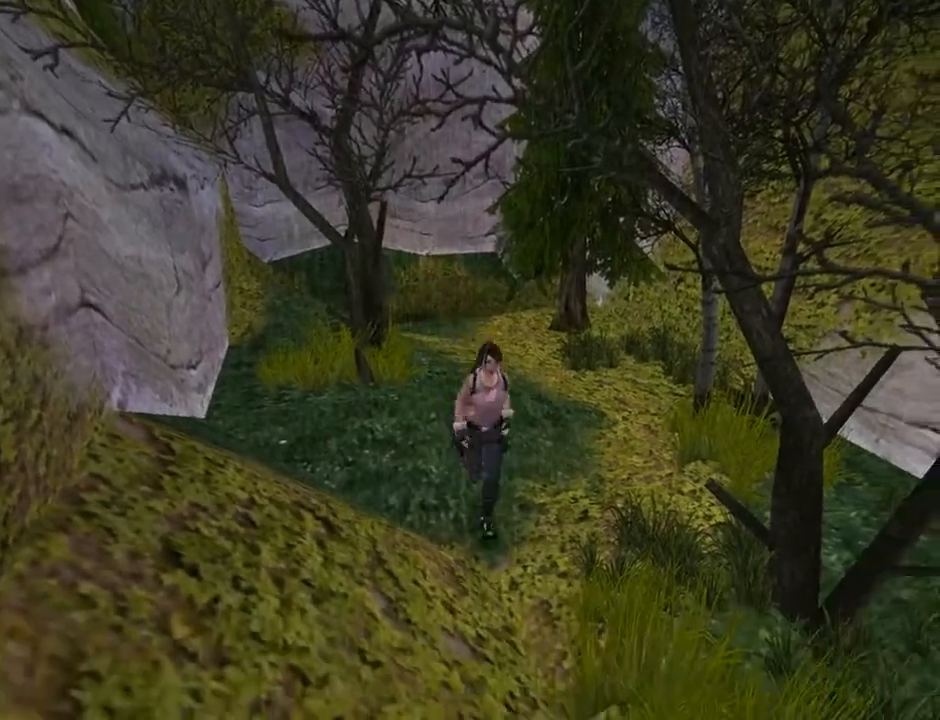
{"buttons": [], "left_stick": "center", "right_stick": "center", "events": [[233, "DPAD_UP", "up"], [367, "DPAD_LEFT", "up"]]}
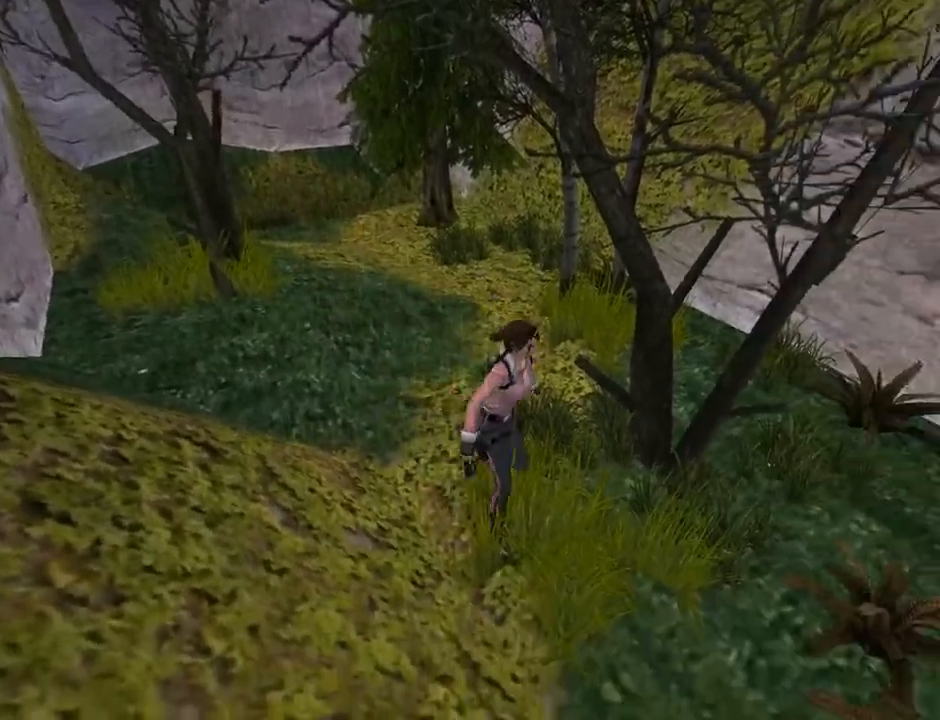
{"buttons": ["DPAD_UP"], "left_stick": "center", "right_stick": "center", "events": [[33, "L2", "down"], [400, "L2", "up"], [467, "DPAD_UP", "down"]]}
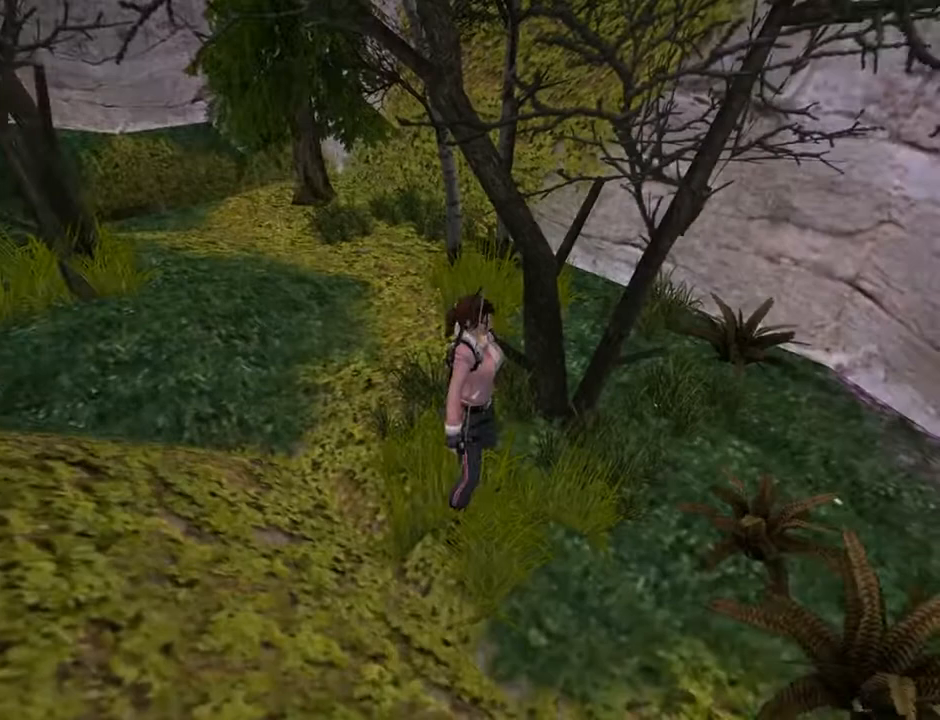
{"buttons": ["DPAD_UP", "DPAD_RIGHT"], "left_stick": "center", "right_stick": "center", "events": [[67, "DPAD_LEFT", "down"], [333, "DPAD_LEFT", "up"], [500, "DPAD_RIGHT", "down"]]}
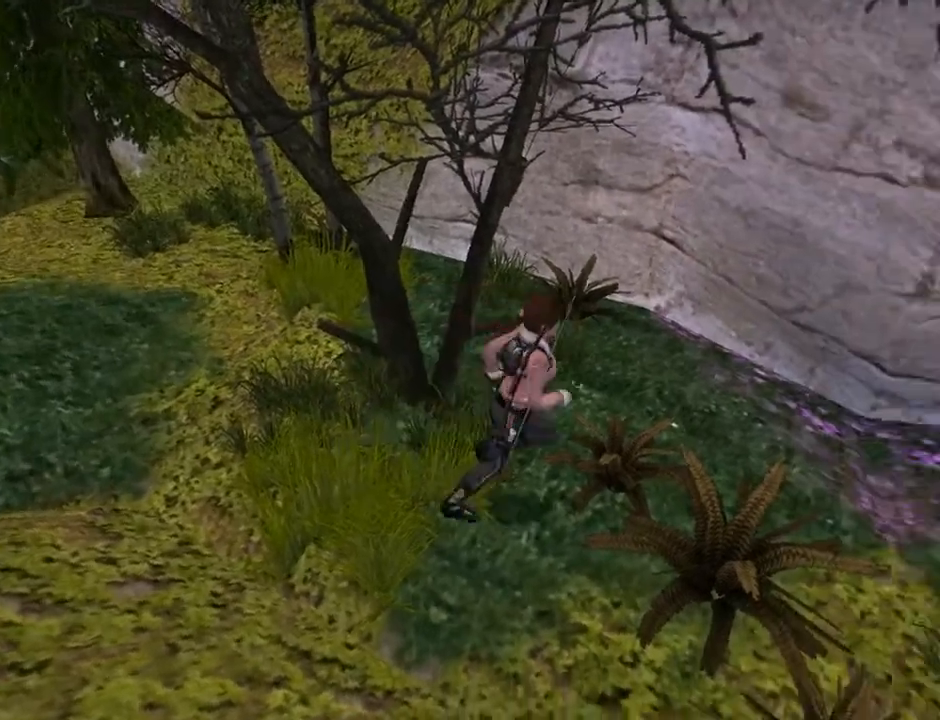
{"buttons": ["DPAD_RIGHT"], "left_stick": "center", "right_stick": "center", "events": [[100, "DPAD_RIGHT", "up"], [300, "DPAD_RIGHT", "down"], [333, "DPAD_UP", "up"]]}
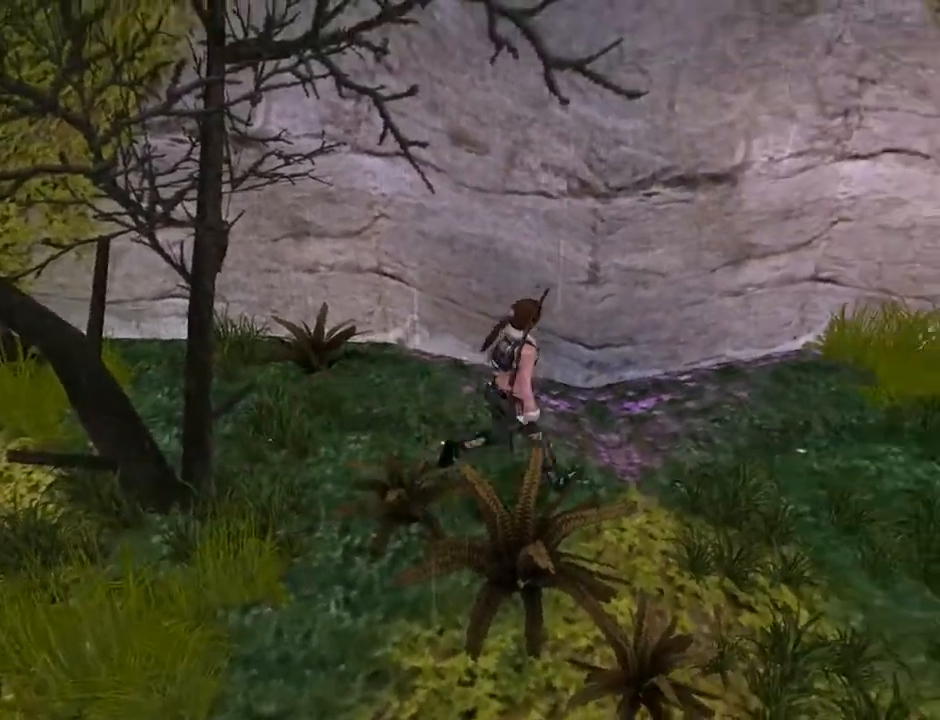
{"buttons": ["L2", "DPAD_RIGHT"], "left_stick": "center", "right_stick": "center", "events": [[333, "L2", "down"]]}
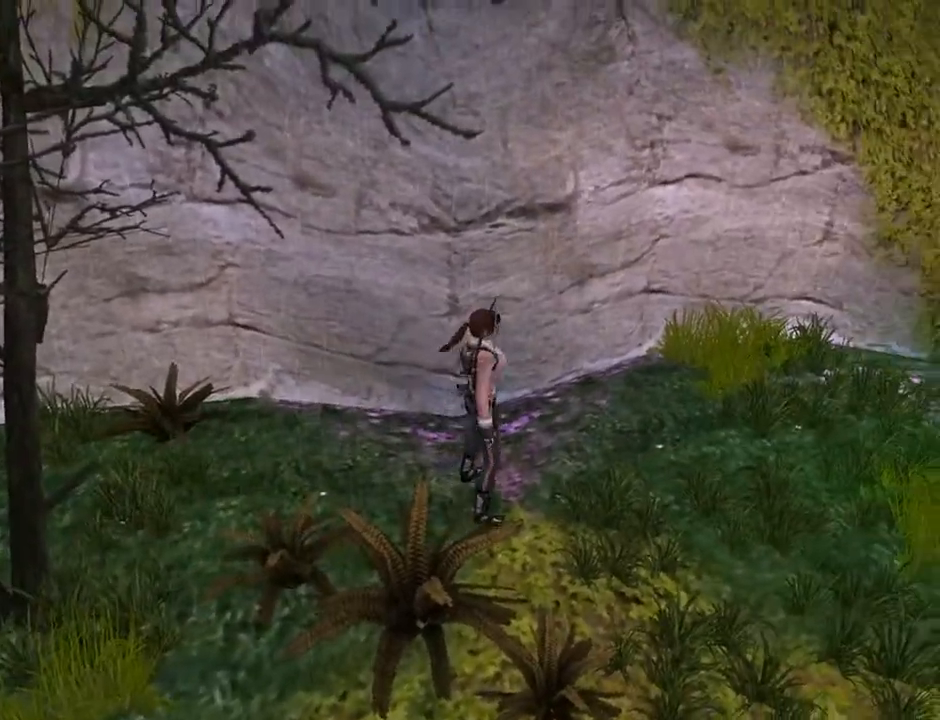
{"buttons": ["DPAD_UP"], "left_stick": "center", "right_stick": "center", "events": [[33, "DPAD_RIGHT", "up"], [33, "L2", "up"], [100, "DPAD_UP", "down"]]}
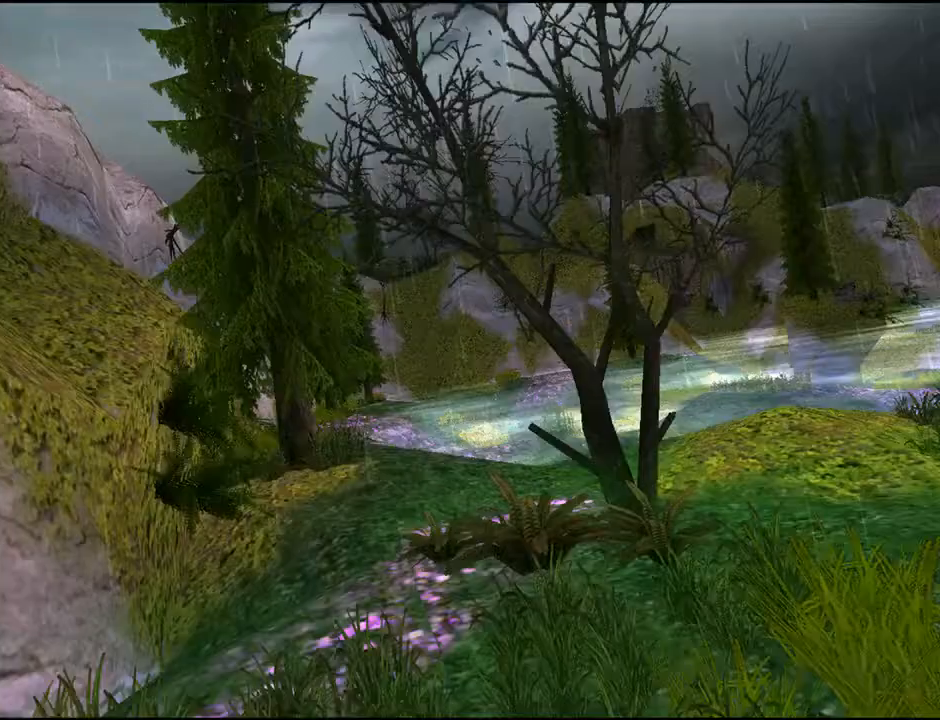
{"buttons": [], "left_stick": "center", "right_stick": "center", "events": [[33, "TRIANGLE", "down"], [67, "TRIANGLE", "up"], [200, "DPAD_RIGHT", "down"], [267, "DPAD_UP", "up"], [333, "DPAD_RIGHT", "up"]]}